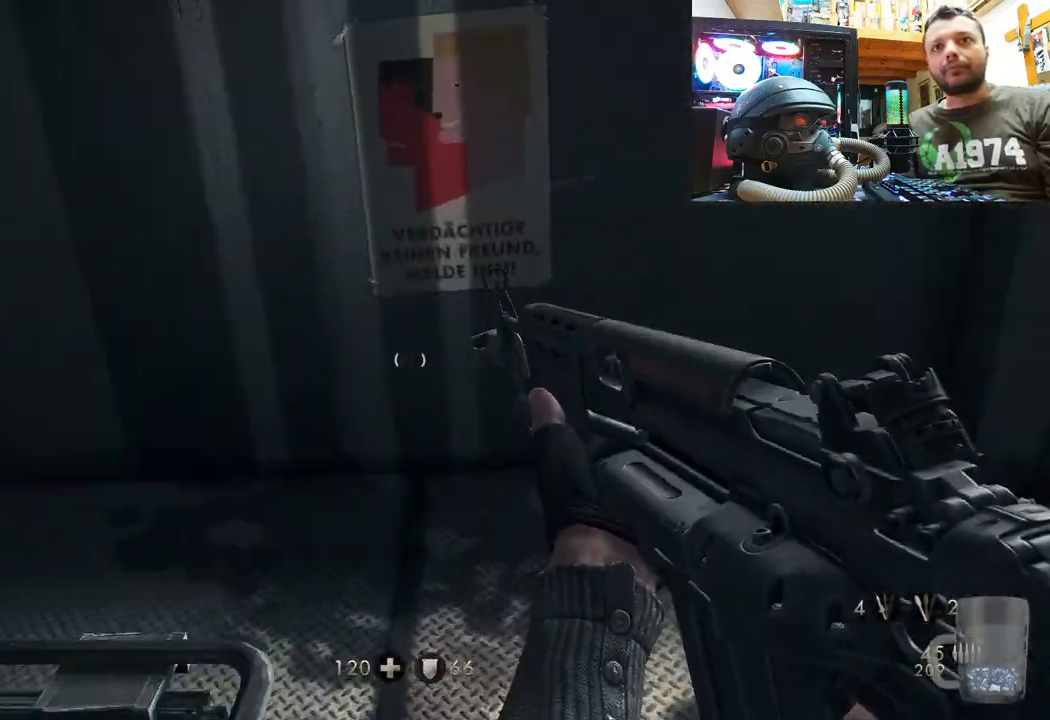
Gameplay with a controller (PlayStation layout); each line is a JSON object with the inputs held at the frame after it. "events" lists button and stick changes between this image and that frame as [ms after this image, input, new state], when the widget could be followed in between. Not read: TOUCHPAD.
{"buttons": [], "left_stick": "up-right", "right_stick": "up-left", "events": [[67, "right_stick", "up-left"], [167, "left_stick", "right"], [367, "left_stick", "up-right"]]}
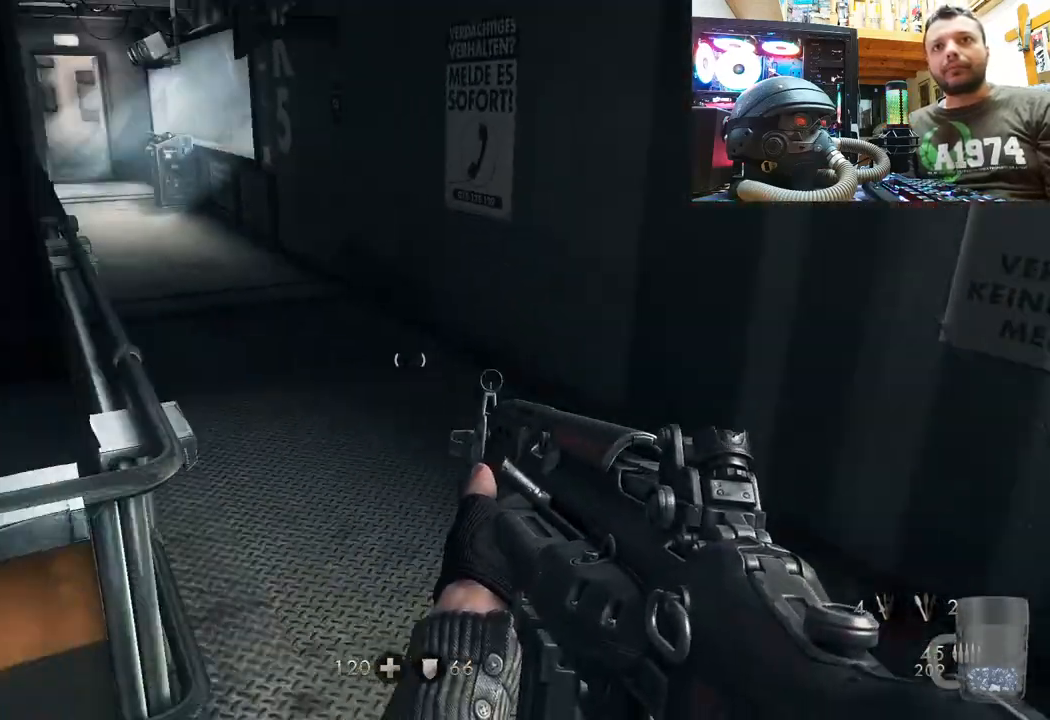
{"buttons": [], "left_stick": "up", "right_stick": "center", "events": [[50, "right_stick", "down-left"], [150, "right_stick", "center"], [167, "left_stick", "up"], [183, "L3", "down"], [417, "L3", "up"]]}
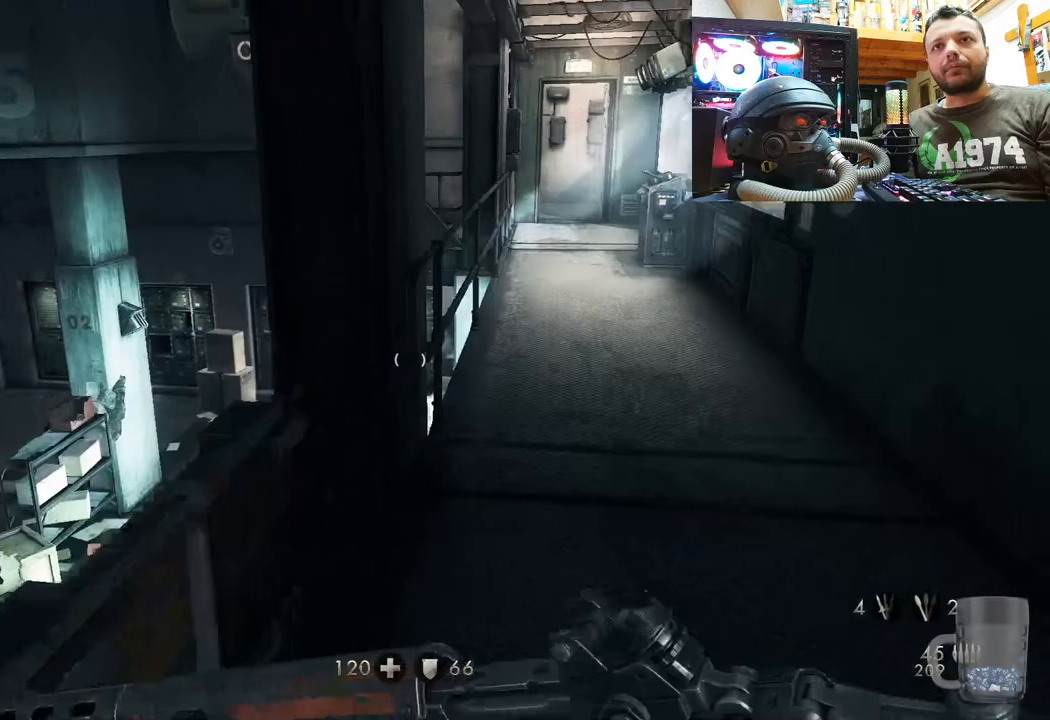
{"buttons": [], "left_stick": "up-right", "right_stick": "right", "events": [[50, "left_stick", "up-right"], [383, "right_stick", "right"]]}
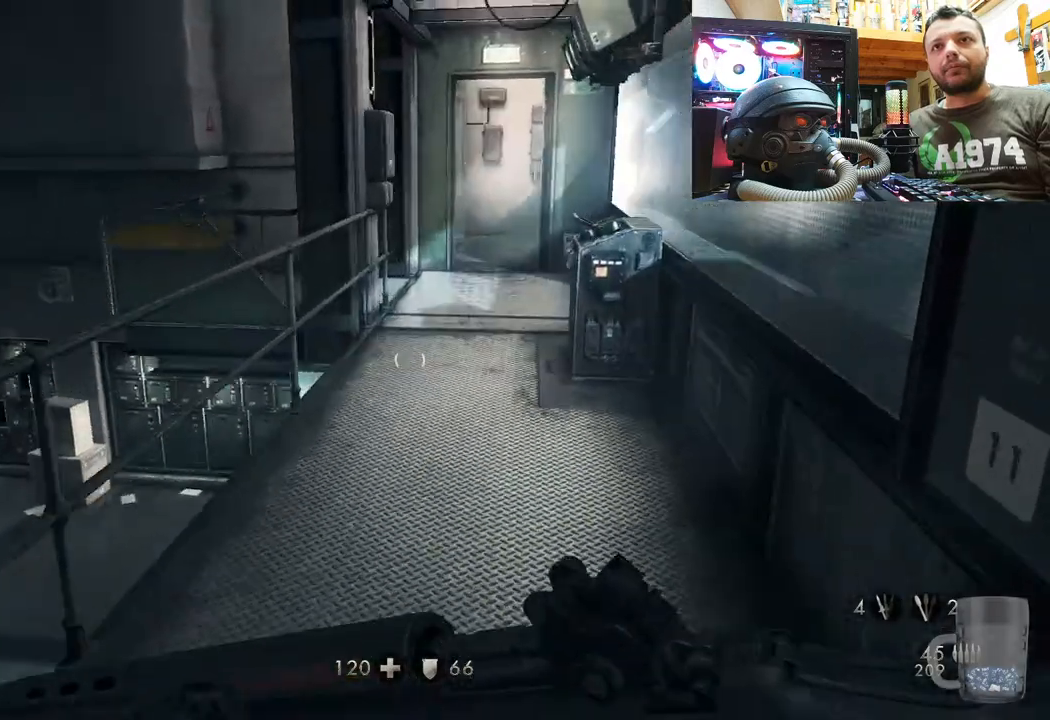
{"buttons": [], "left_stick": "center", "right_stick": "center", "events": [[167, "right_stick", "center"], [183, "left_stick", "up"], [433, "left_stick", "center"]]}
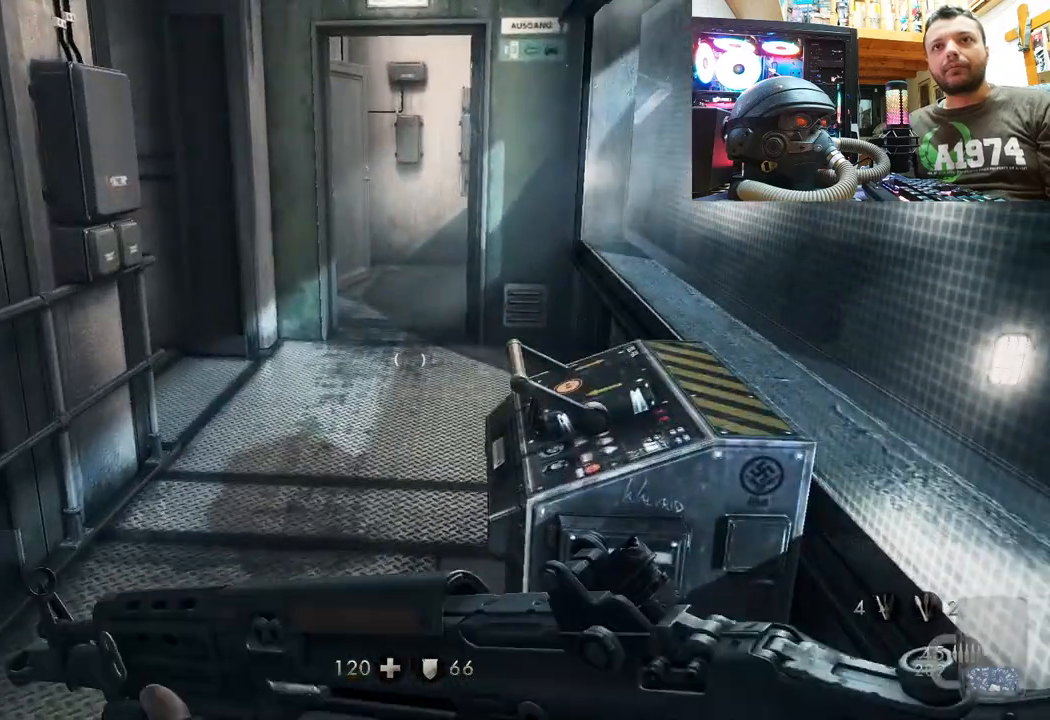
{"buttons": [], "left_stick": "up-right", "right_stick": "left", "events": [[83, "right_stick", "left"], [150, "left_stick", "up-right"], [283, "right_stick", "center"], [450, "right_stick", "left"]]}
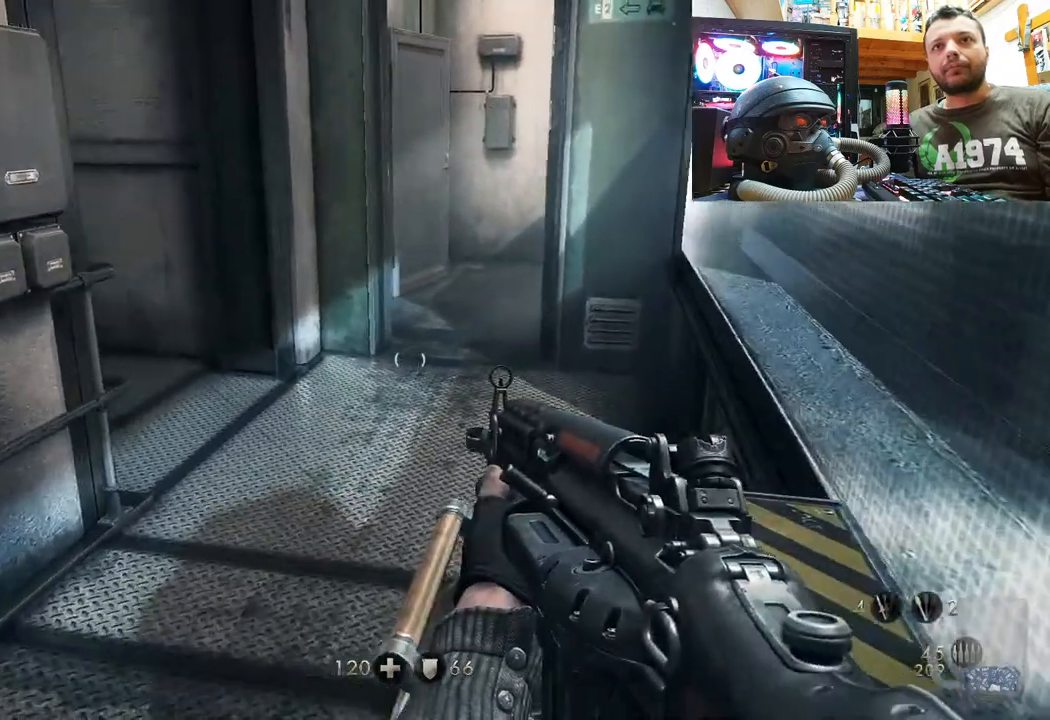
{"buttons": [], "left_stick": "up", "right_stick": "center", "events": [[17, "left_stick", "up"], [183, "right_stick", "center"]]}
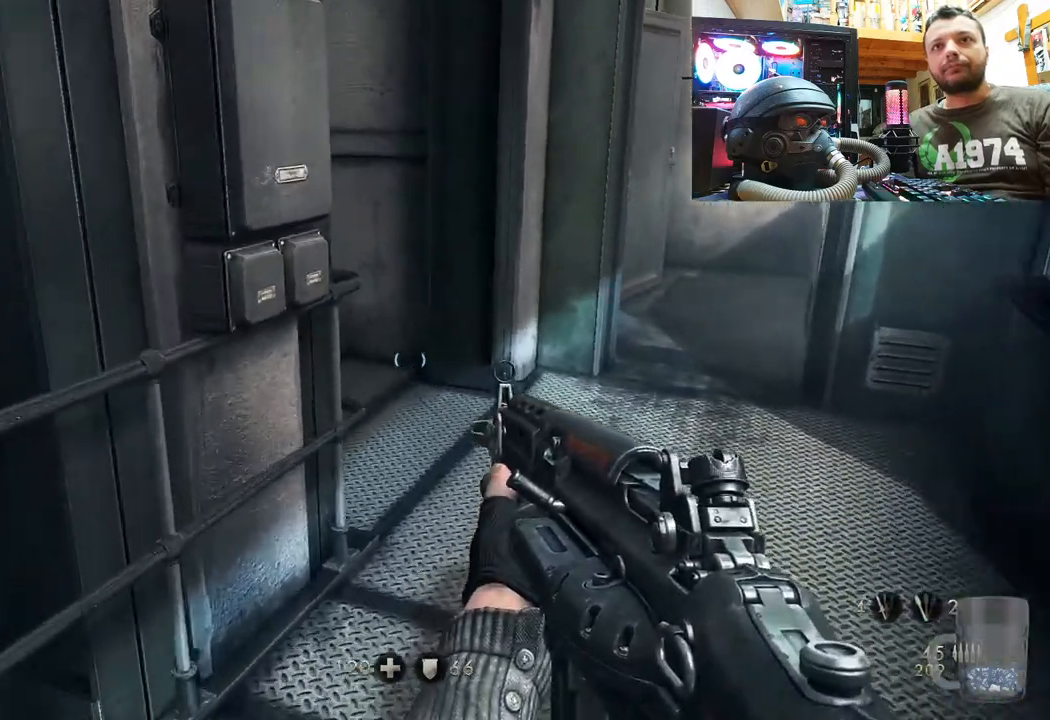
{"buttons": [], "left_stick": "right", "right_stick": "up-left", "events": [[67, "right_stick", "left"], [100, "left_stick", "up-right"], [483, "left_stick", "right"], [500, "right_stick", "up-left"]]}
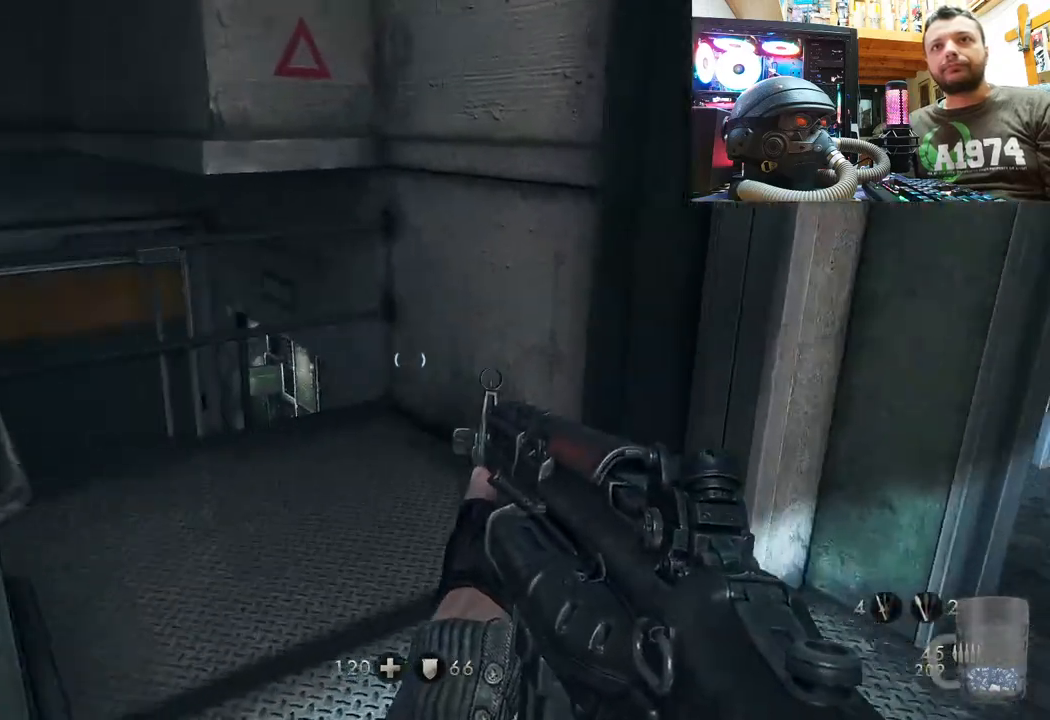
{"buttons": [], "left_stick": "center", "right_stick": "right", "events": [[133, "right_stick", "center"], [183, "left_stick", "center"], [400, "right_stick", "right"]]}
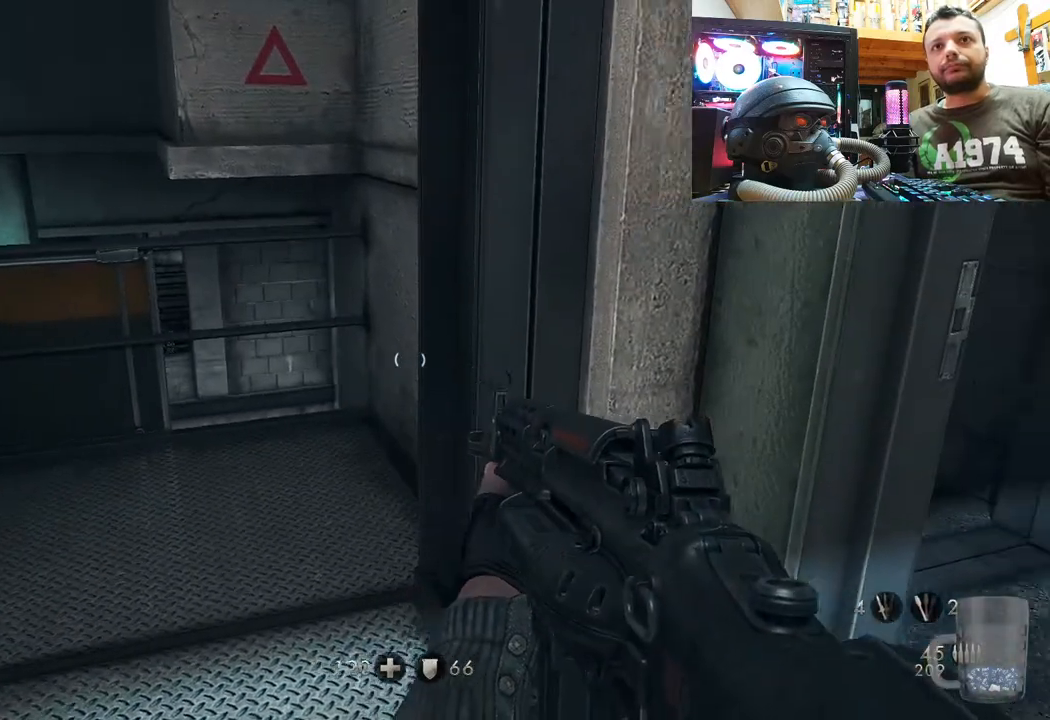
{"buttons": [], "left_stick": "up", "right_stick": "center", "events": [[100, "left_stick", "down-left"], [350, "left_stick", "up-left"], [417, "right_stick", "center"], [433, "left_stick", "up"]]}
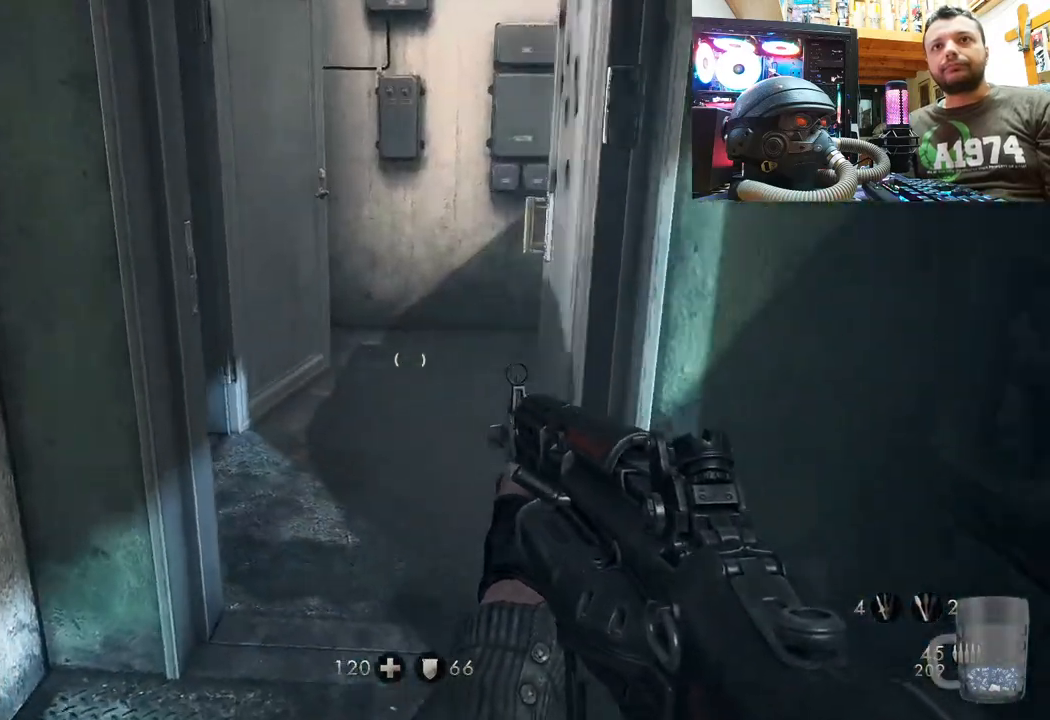
{"buttons": [], "left_stick": "center", "right_stick": "up-left", "events": [[17, "right_stick", "right"], [300, "right_stick", "center"], [350, "right_stick", "up-left"], [483, "left_stick", "center"]]}
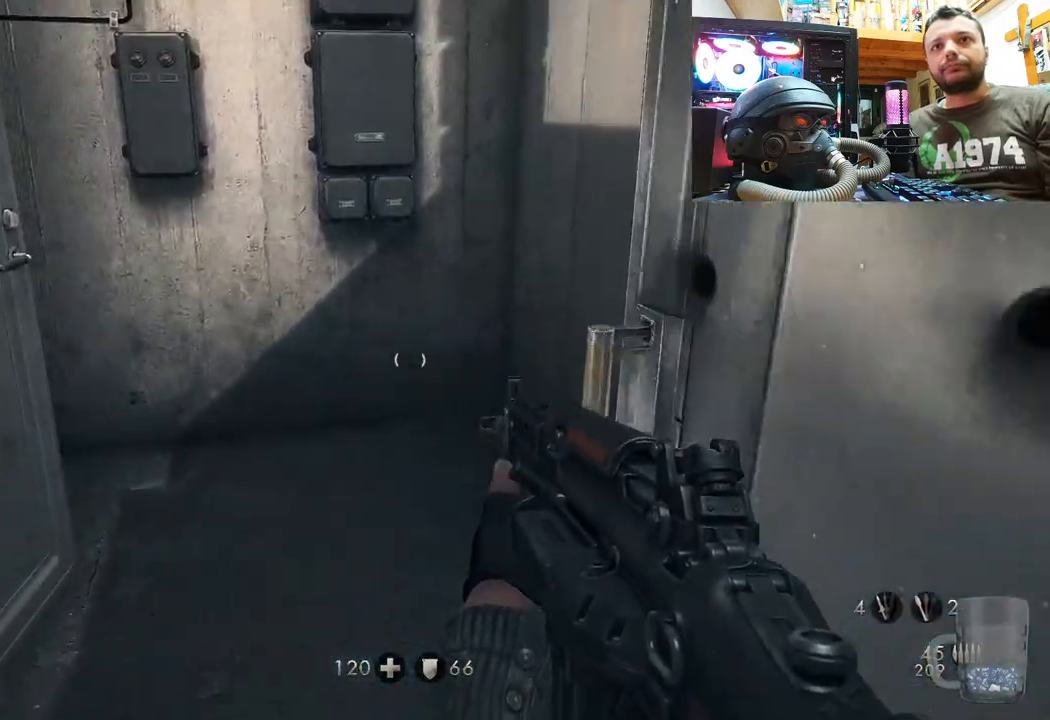
{"buttons": [], "left_stick": "up-right", "right_stick": "center", "events": [[100, "left_stick", "down-right"], [283, "left_stick", "up-right"], [350, "right_stick", "center"]]}
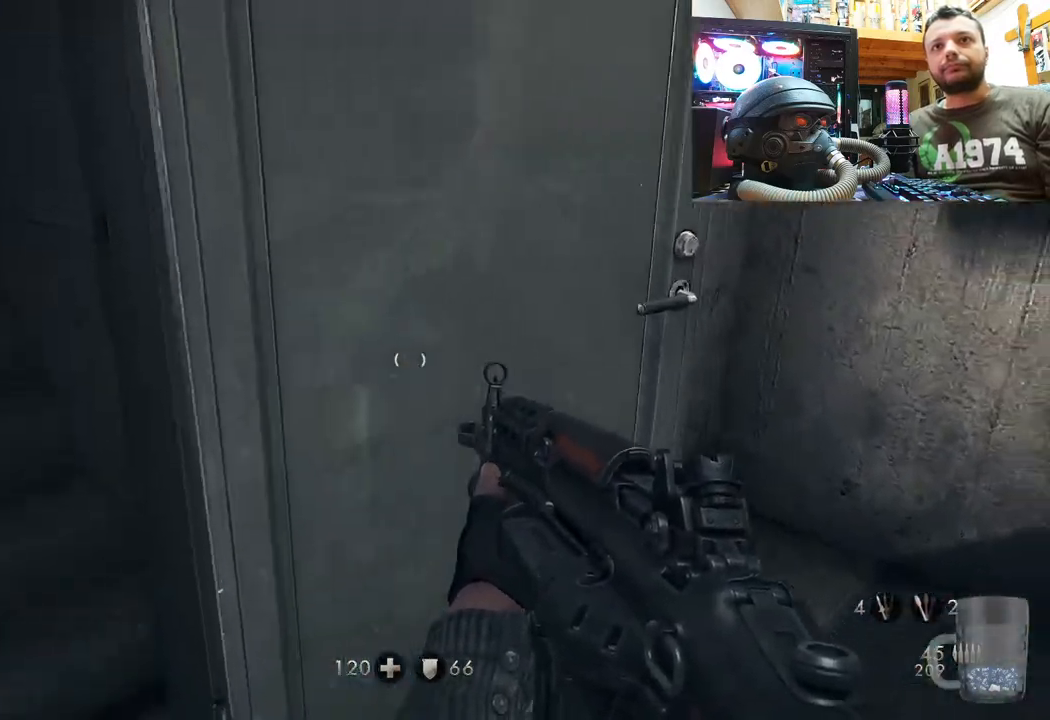
{"buttons": [], "left_stick": "up-left", "right_stick": "down-left", "events": [[50, "right_stick", "up-left"], [67, "left_stick", "down-right"], [350, "left_stick", "center"], [400, "right_stick", "down-left"], [483, "left_stick", "up-left"]]}
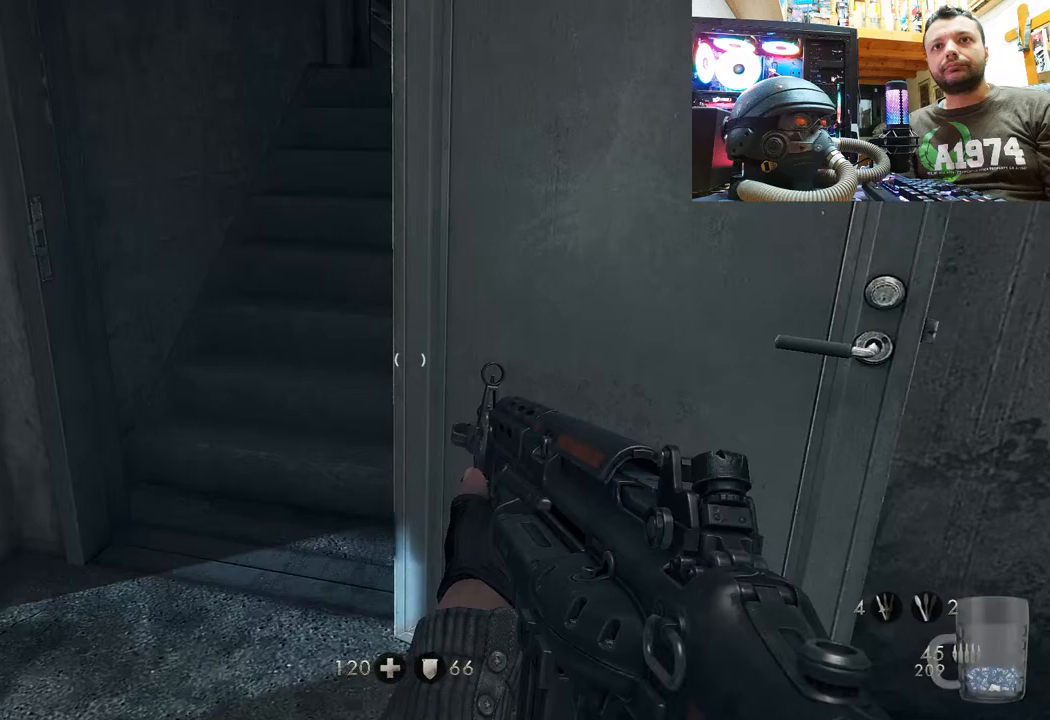
{"buttons": [], "left_stick": "up-right", "right_stick": "down-right", "events": [[183, "left_stick", "up"], [217, "right_stick", "down-right"], [317, "left_stick", "up-right"]]}
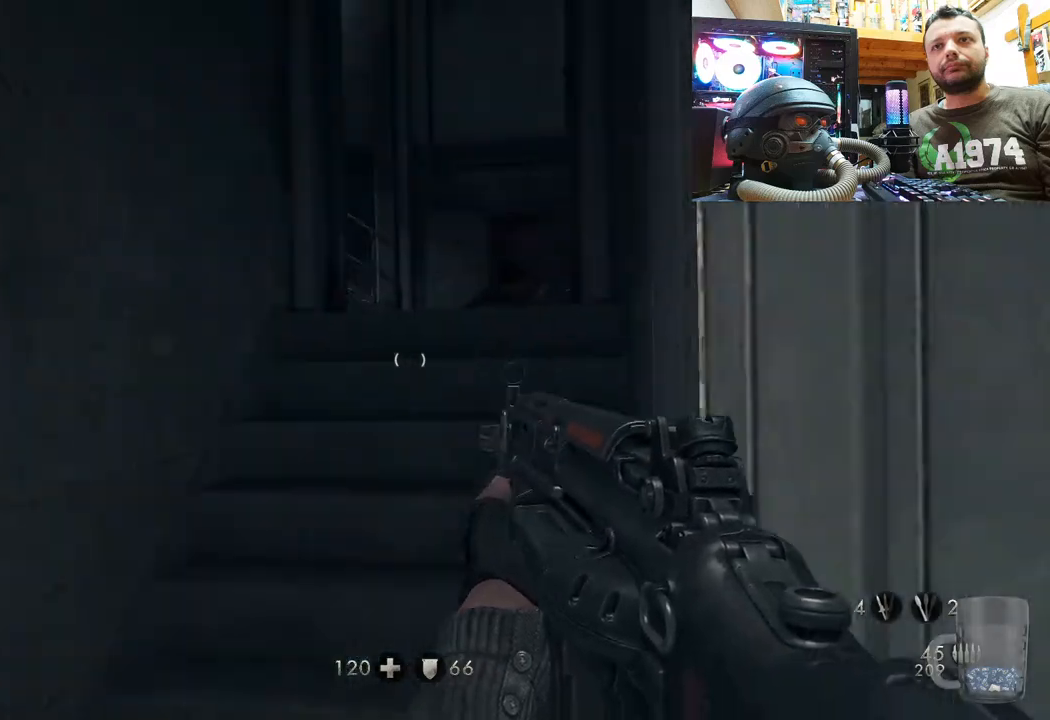
{"buttons": [], "left_stick": "up", "right_stick": "center", "events": [[33, "left_stick", "up"], [117, "right_stick", "up-left"], [183, "right_stick", "up"], [433, "right_stick", "center"]]}
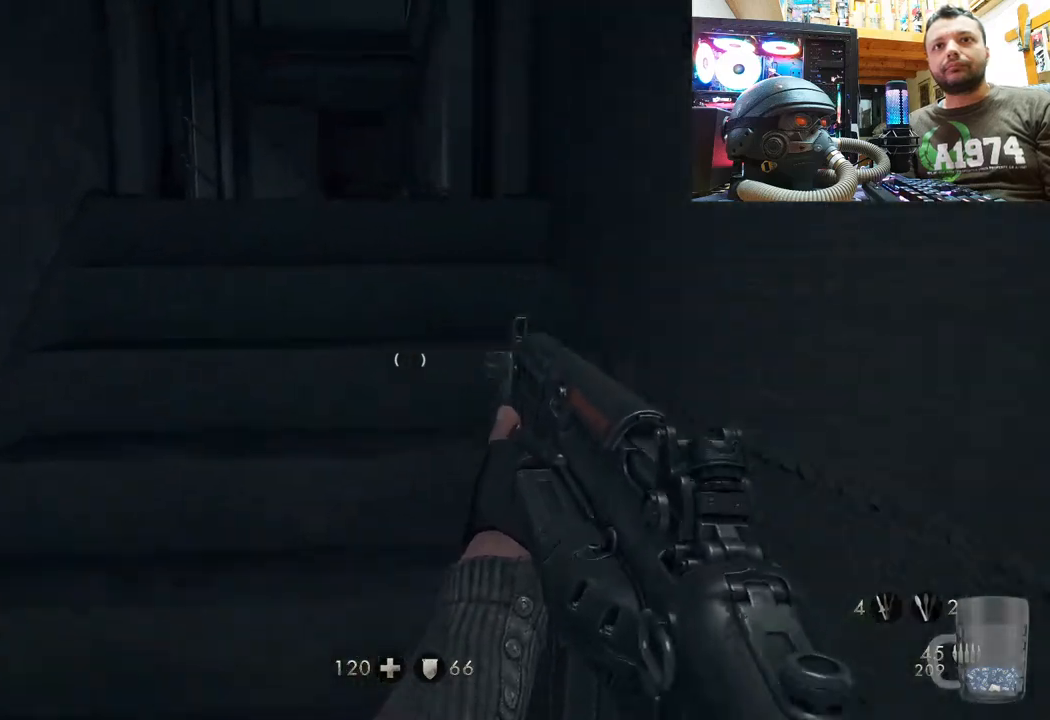
{"buttons": [], "left_stick": "up", "right_stick": "up", "events": [[117, "right_stick", "up"]]}
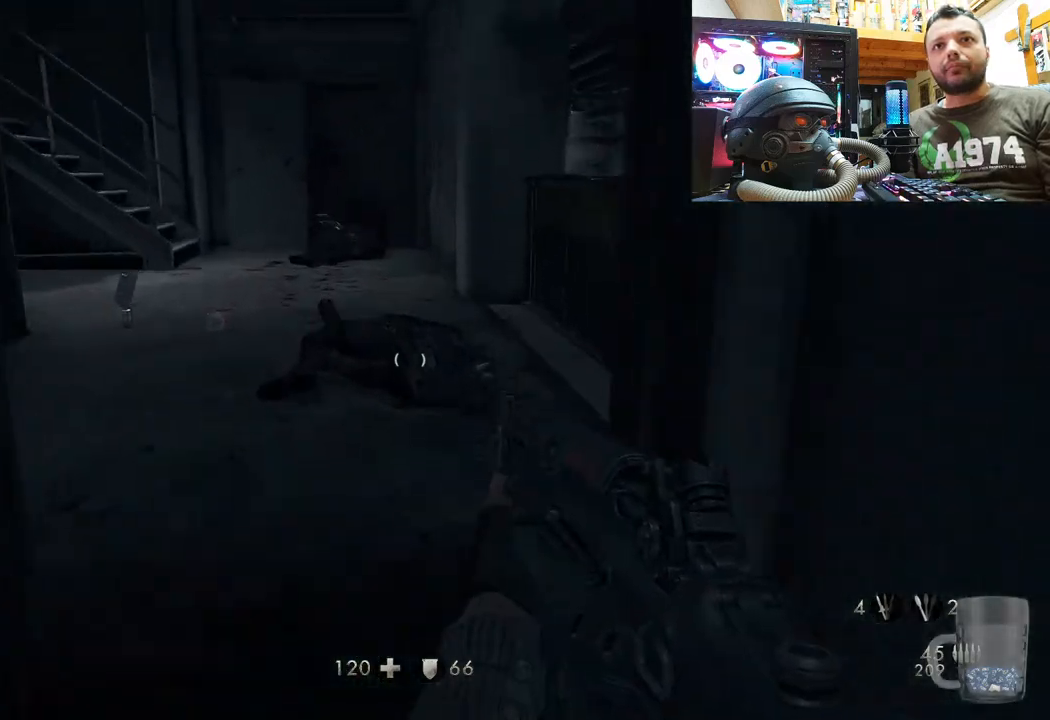
{"buttons": [], "left_stick": "center", "right_stick": "up-left", "events": [[233, "right_stick", "up-left"], [300, "left_stick", "center"]]}
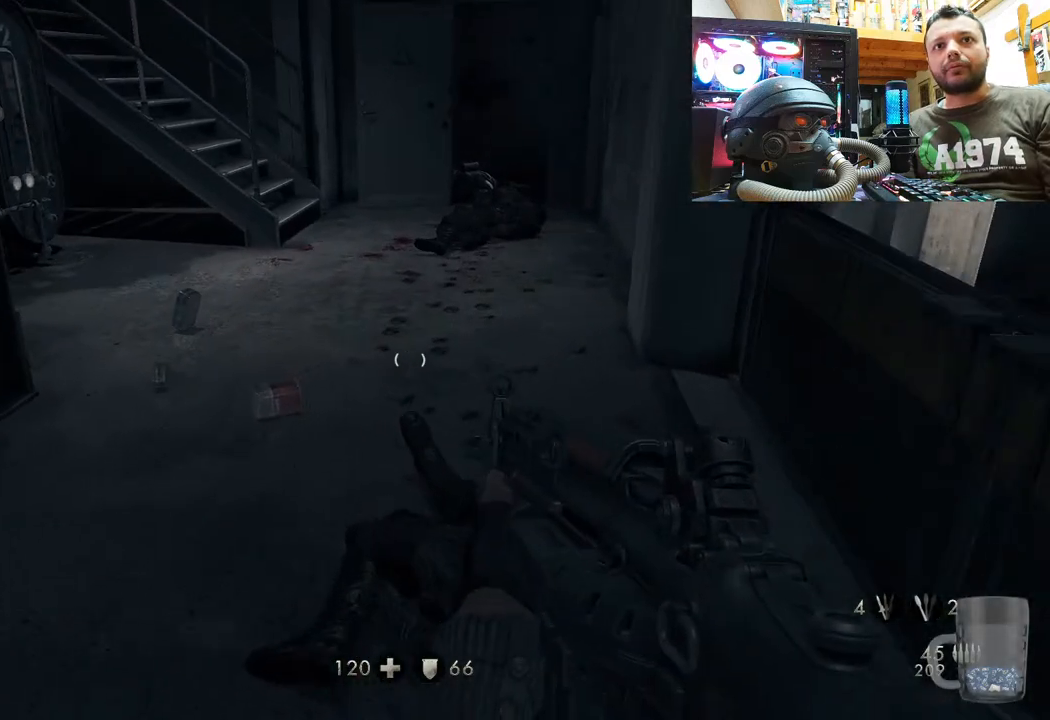
{"buttons": [], "left_stick": "right", "right_stick": "down-left", "events": [[183, "left_stick", "right"], [500, "right_stick", "down-left"]]}
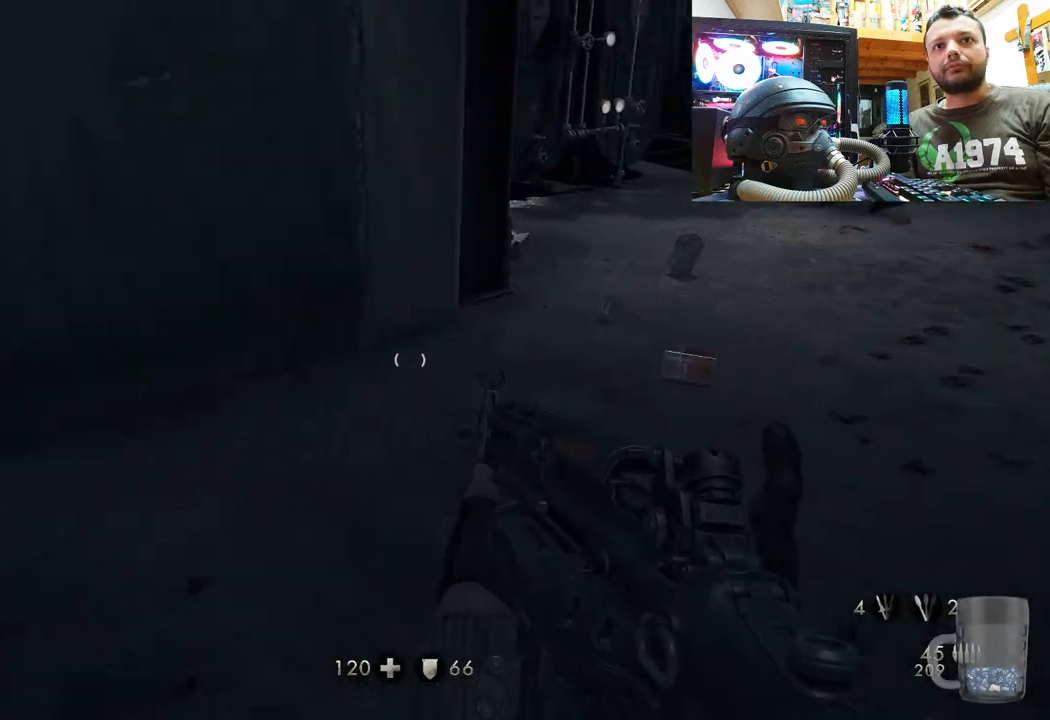
{"buttons": [], "left_stick": "up", "right_stick": "right", "events": [[33, "left_stick", "up-right"], [100, "right_stick", "right"], [150, "left_stick", "up"], [283, "left_stick", "up-left"], [483, "left_stick", "up"]]}
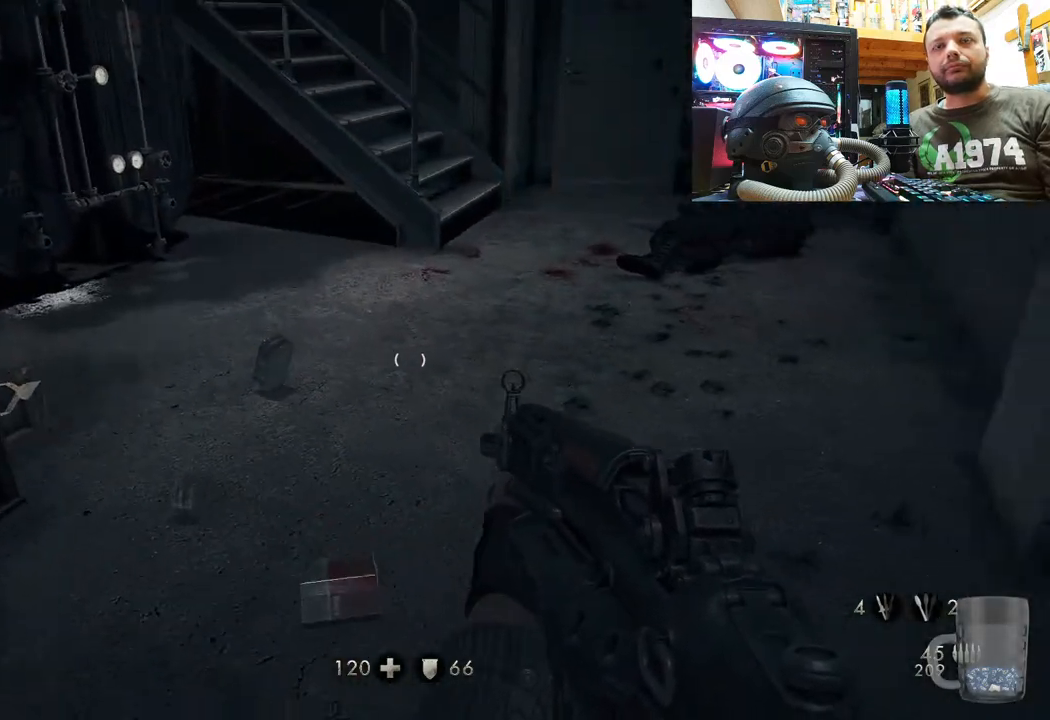
{"buttons": [], "left_stick": "up-right", "right_stick": "left", "events": [[17, "right_stick", "center"], [200, "left_stick", "up-right"], [217, "right_stick", "down-left"], [483, "right_stick", "left"]]}
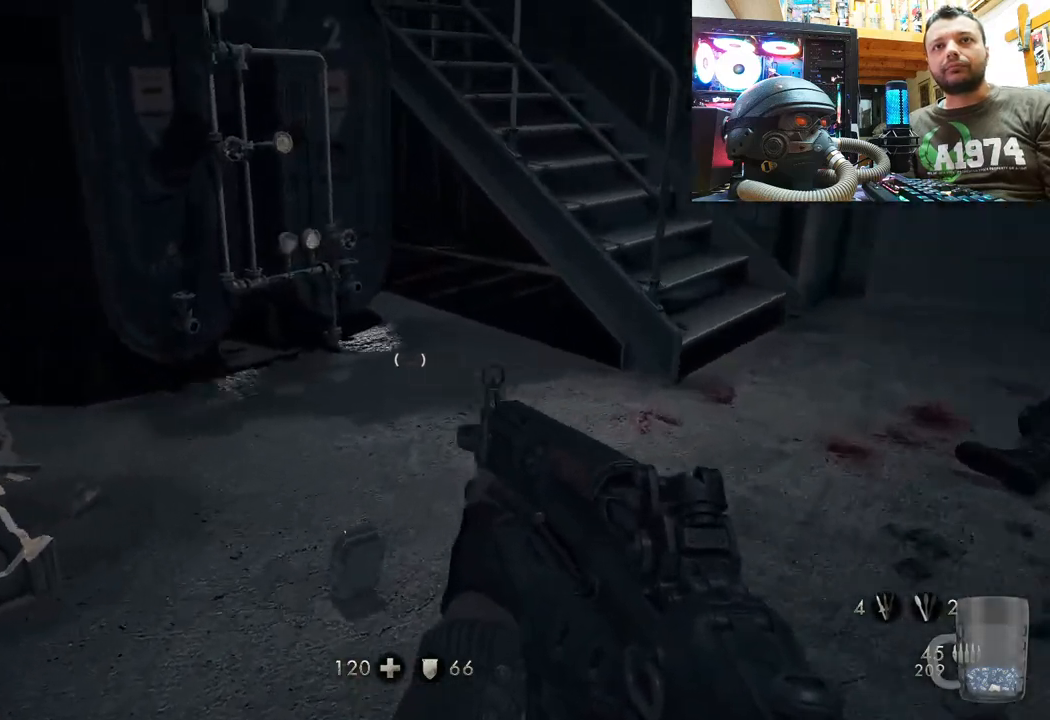
{"buttons": [], "left_stick": "right", "right_stick": "down-left", "events": [[200, "right_stick", "center"], [383, "left_stick", "right"], [450, "right_stick", "down-left"]]}
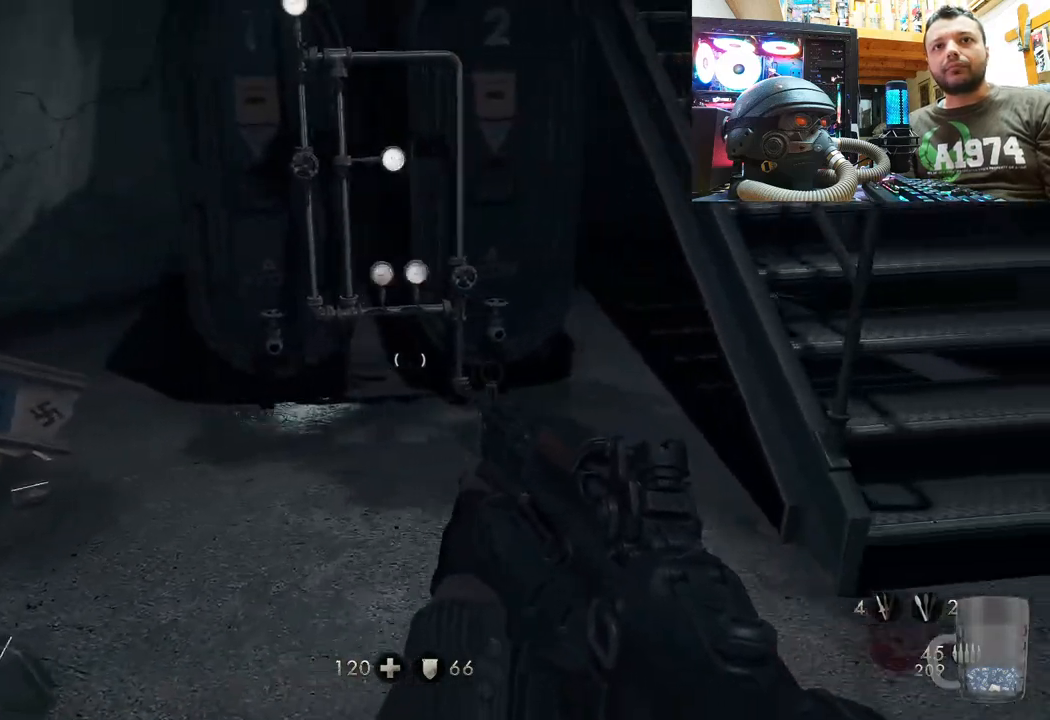
{"buttons": [], "left_stick": "up-right", "right_stick": "down-left", "events": [[200, "left_stick", "up-right"], [200, "right_stick", "down-right"], [250, "right_stick", "down"], [467, "right_stick", "down-left"]]}
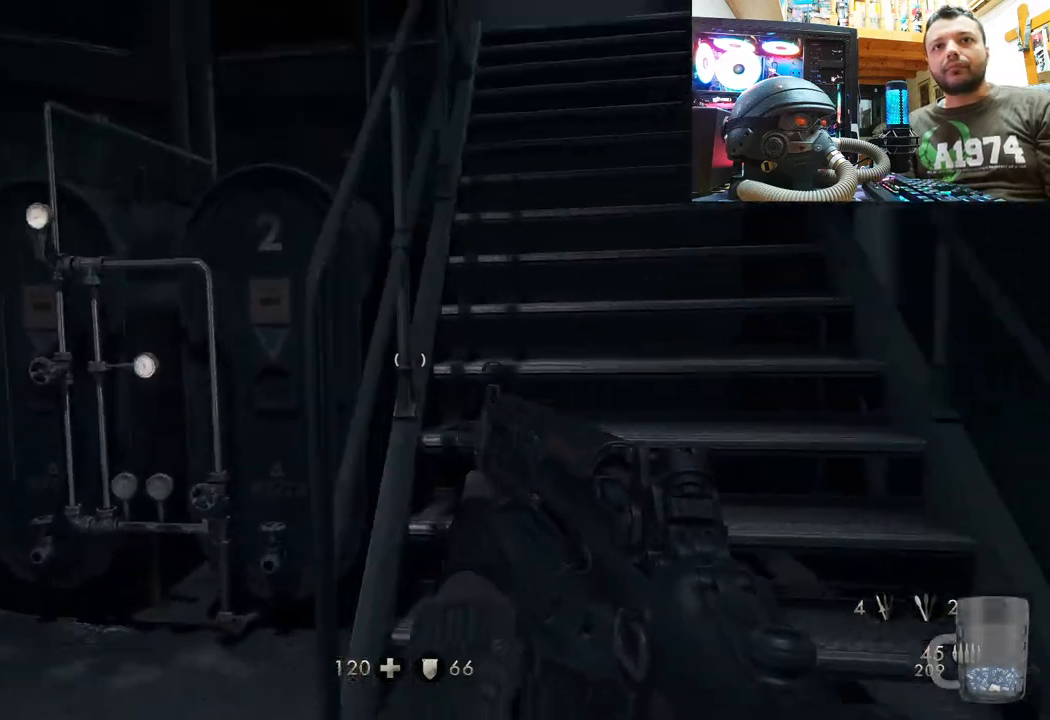
{"buttons": [], "left_stick": "up", "right_stick": "center", "events": [[17, "right_stick", "center"], [117, "right_stick", "down"], [450, "right_stick", "center"], [467, "left_stick", "up"]]}
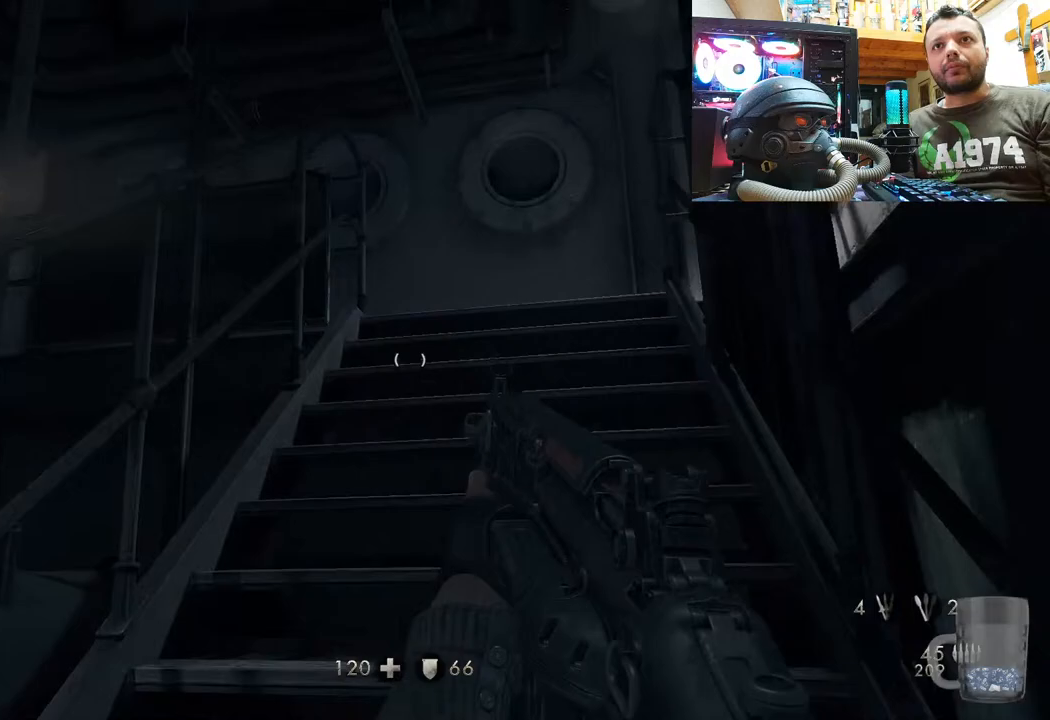
{"buttons": [], "left_stick": "up", "right_stick": "right", "events": [[17, "right_stick", "up"], [467, "right_stick", "right"]]}
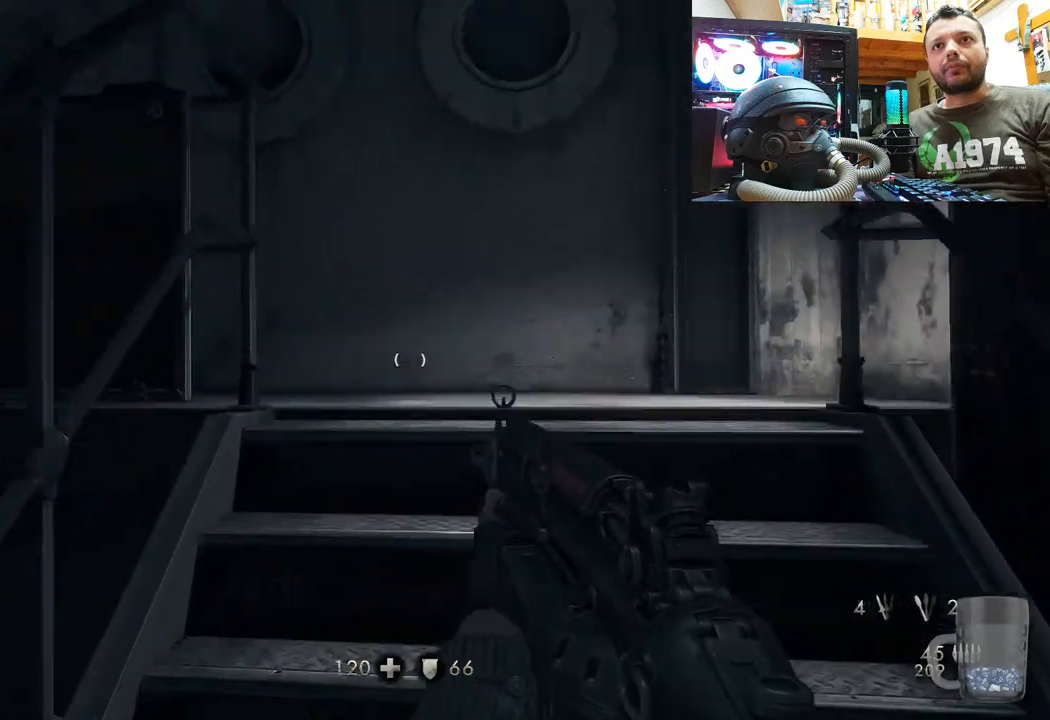
{"buttons": [], "left_stick": "left", "right_stick": "up-right", "events": [[100, "left_stick", "up-left"], [367, "left_stick", "left"], [417, "right_stick", "up-right"]]}
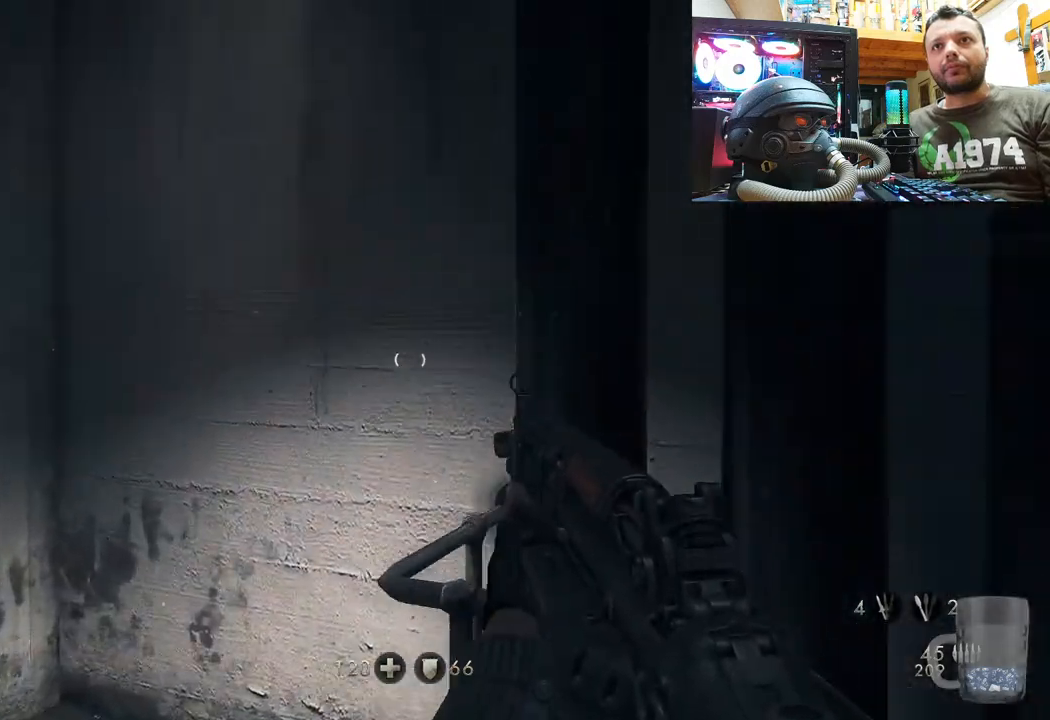
{"buttons": [], "left_stick": "center", "right_stick": "up-right", "events": [[283, "left_stick", "down-left"], [400, "left_stick", "center"]]}
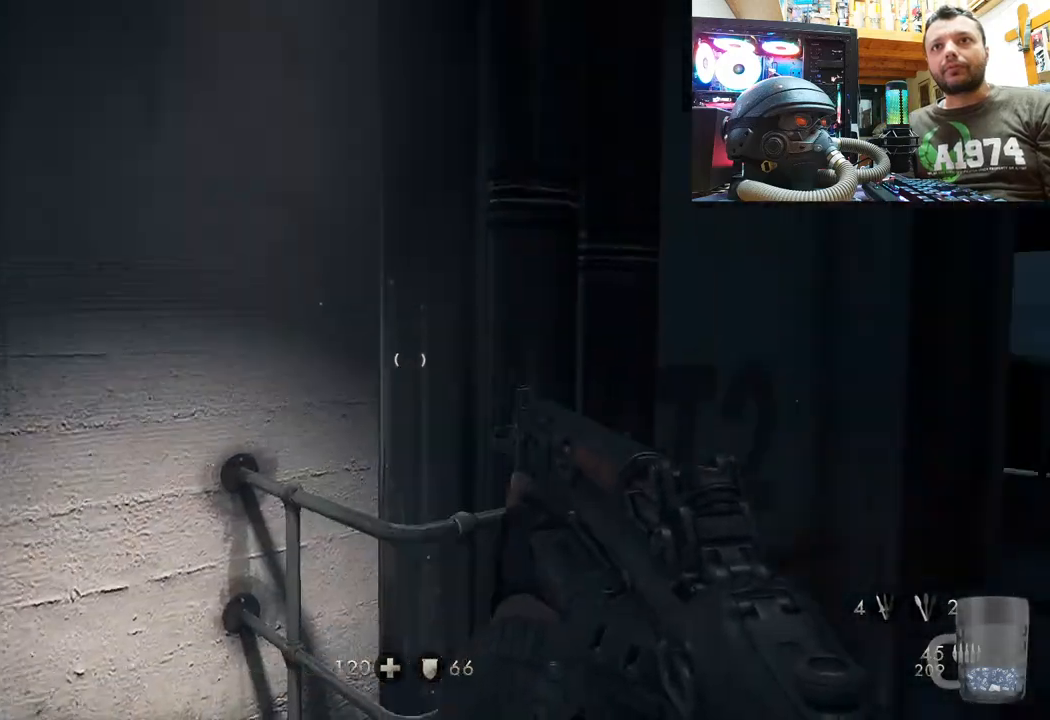
{"buttons": [], "left_stick": "down-left", "right_stick": "right", "events": [[100, "left_stick", "down-left"], [200, "right_stick", "right"]]}
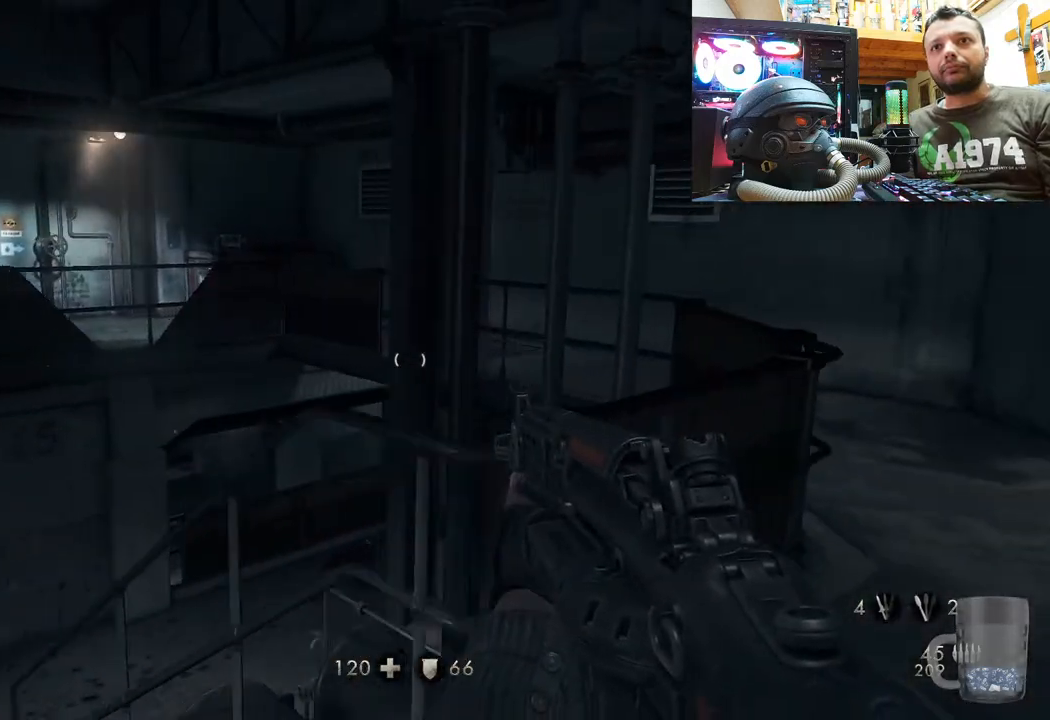
{"buttons": [], "left_stick": "up-right", "right_stick": "up", "events": [[233, "left_stick", "center"], [233, "right_stick", "up-right"], [367, "right_stick", "up"], [400, "left_stick", "up-right"]]}
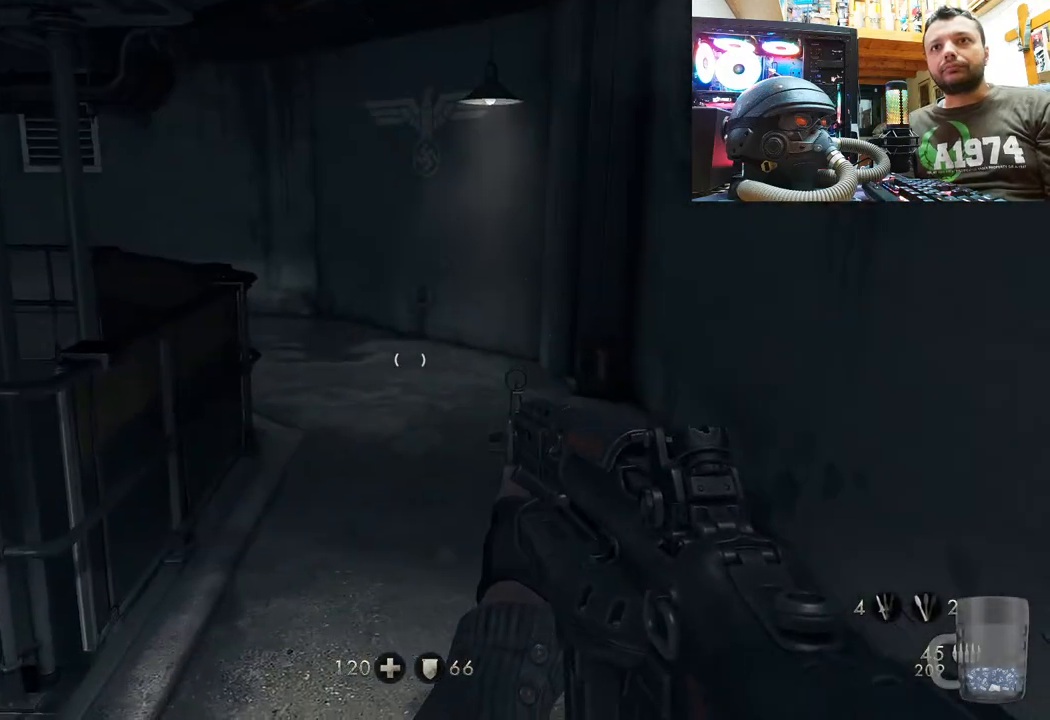
{"buttons": [], "left_stick": "up", "right_stick": "left", "events": [[17, "right_stick", "up-right"], [83, "left_stick", "up"], [167, "right_stick", "center"], [317, "right_stick", "left"]]}
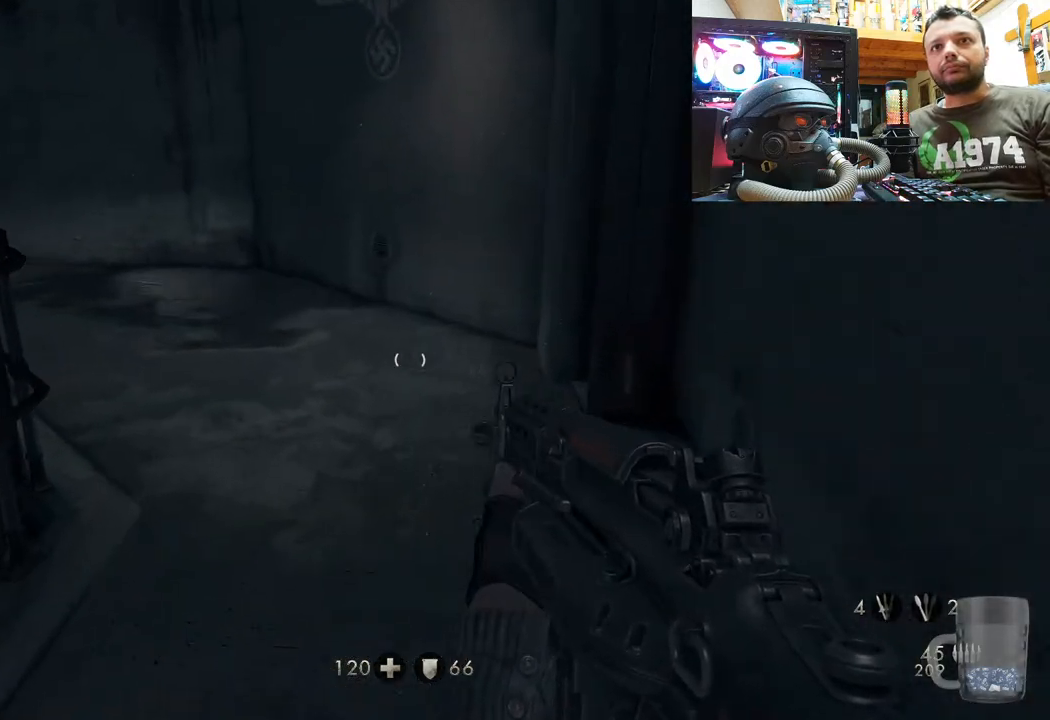
{"buttons": [], "left_stick": "up-right", "right_stick": "left", "events": [[33, "left_stick", "up-right"], [83, "right_stick", "center"], [167, "right_stick", "down-left"], [483, "right_stick", "left"]]}
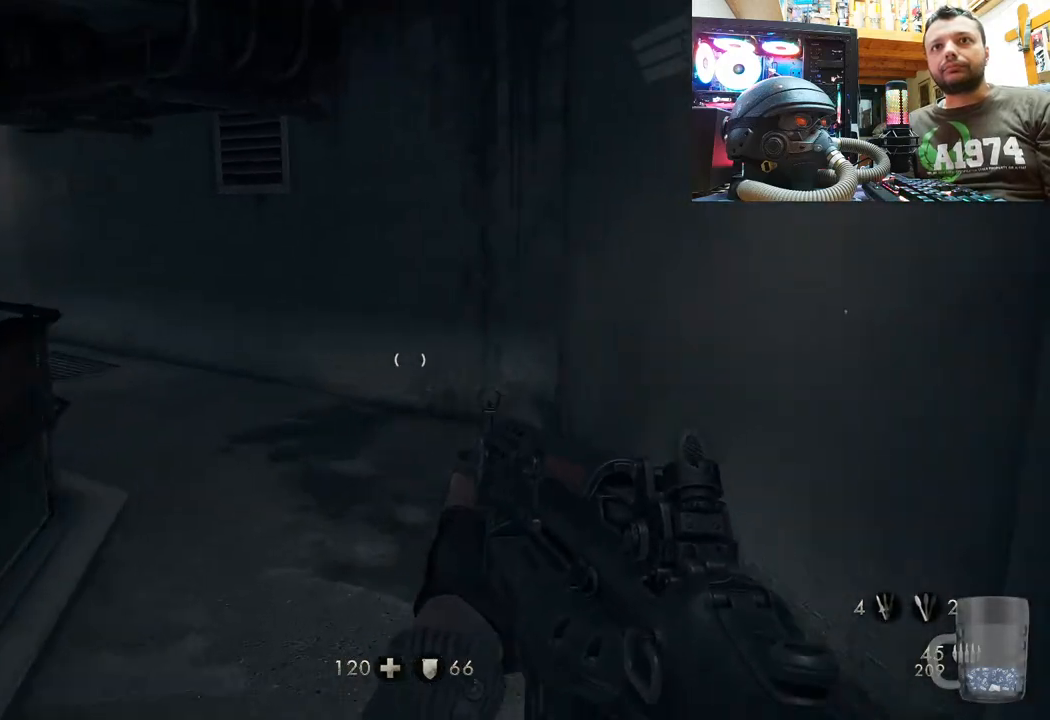
{"buttons": [], "left_stick": "up-right", "right_stick": "left", "events": [[217, "right_stick", "up-left"], [333, "right_stick", "left"]]}